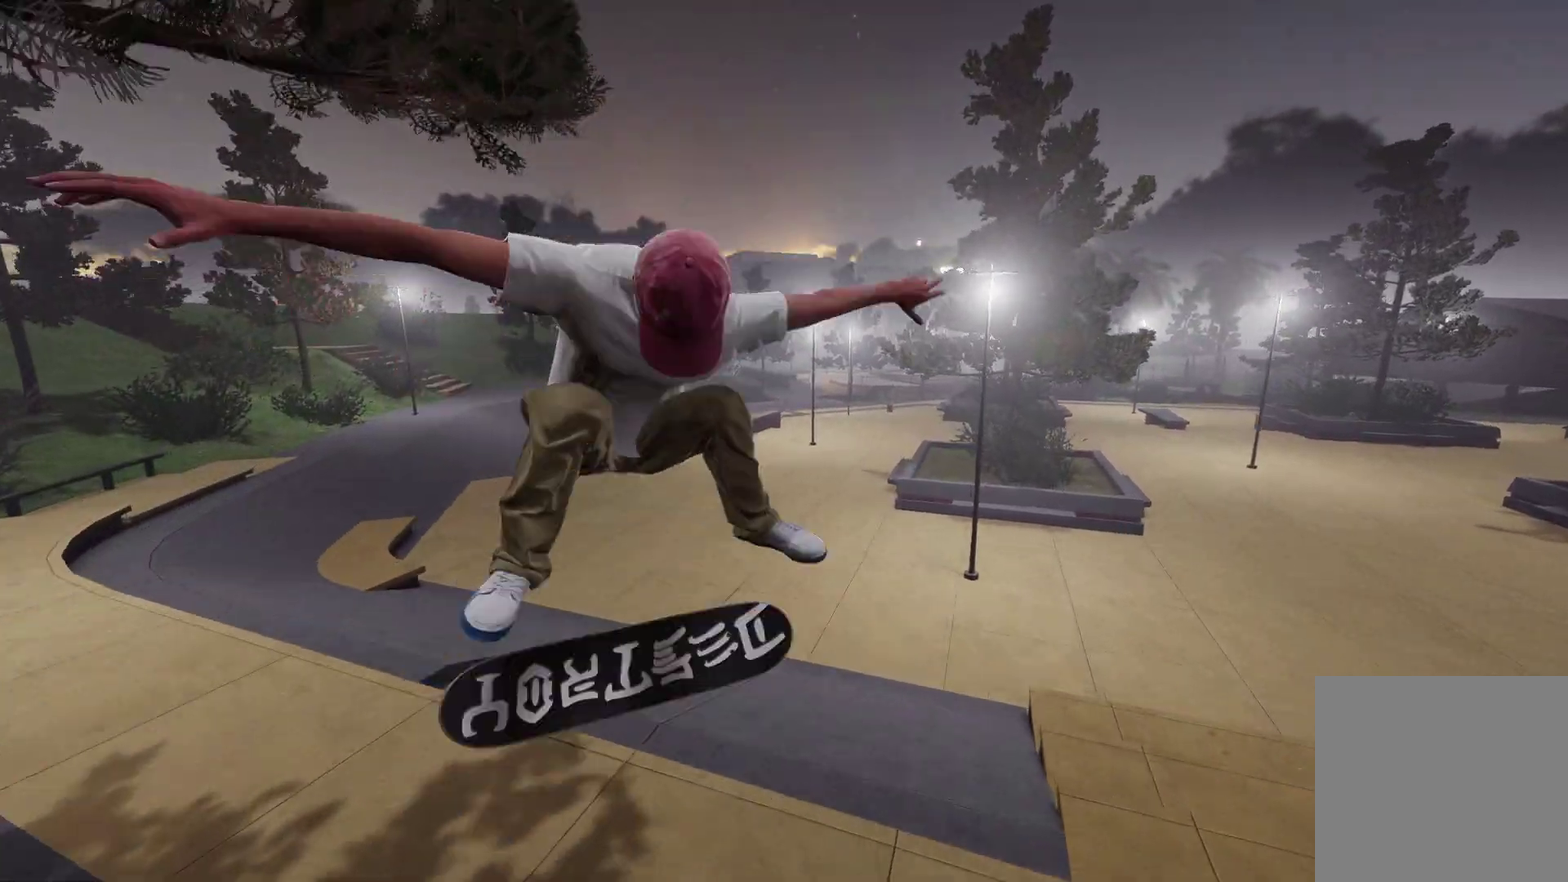
Gameplay with a controller (Xbox layout); each line is a JSON object with the inputs held at the frame after it (dt_ms = milliseconds from this image to that frame). "events" lists button and stick changes between this image and that frame as [ms after this image, input, new state], when the widget could be followed in between.
{"dt_ms": 400, "buttons": [], "left_stick": "center", "right_stick": "center"}
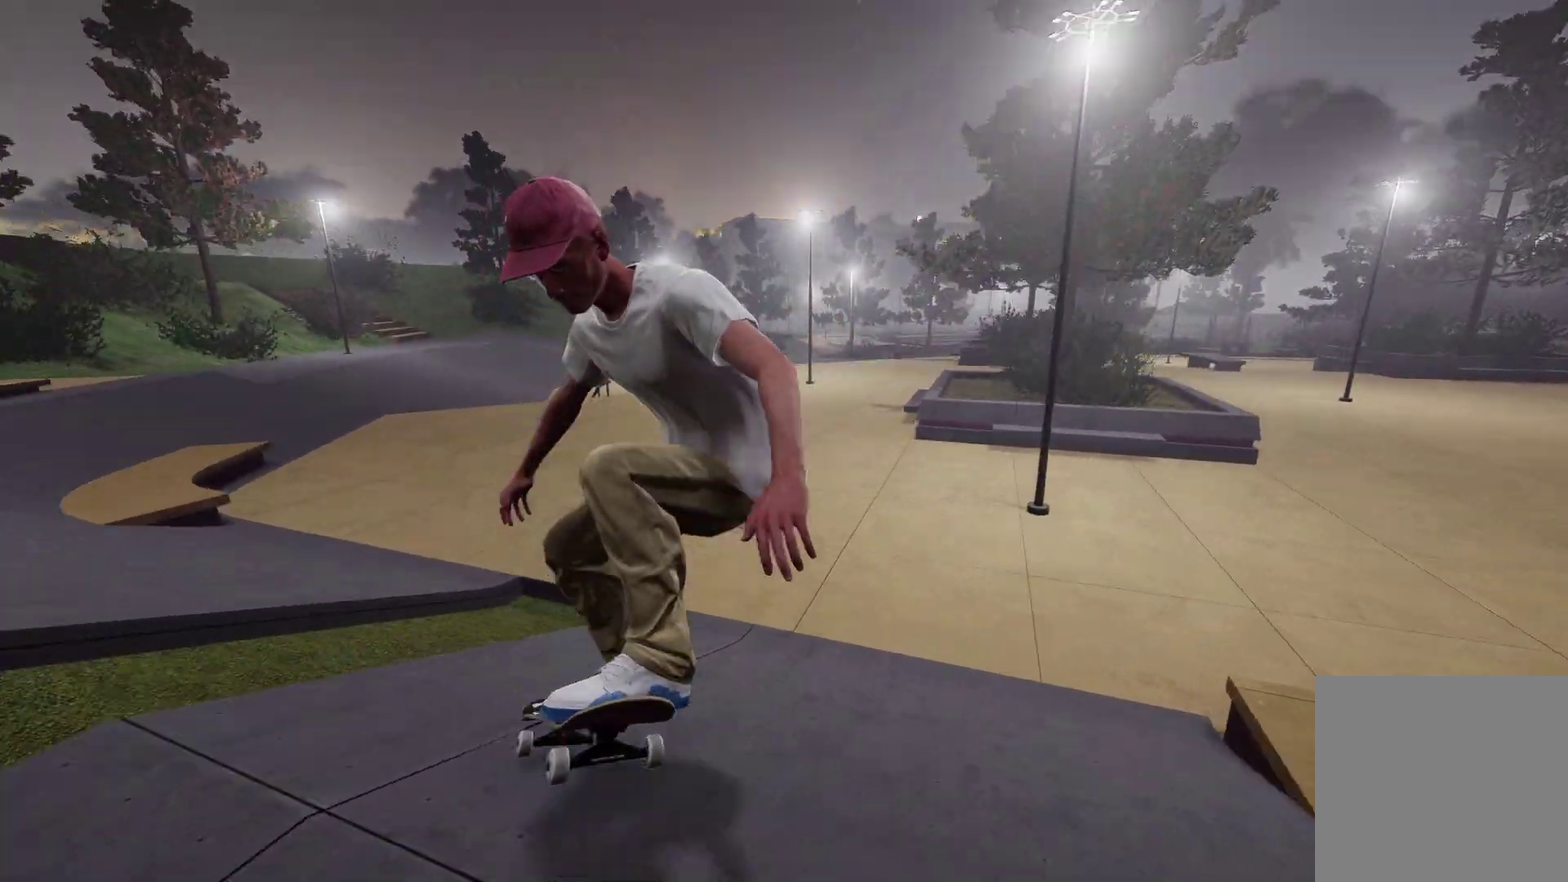
{"dt_ms": 400, "buttons": ["R2"], "left_stick": "right", "right_stick": "center", "events": [[200, "R2", "down"], [300, "left_stick", "right"]]}
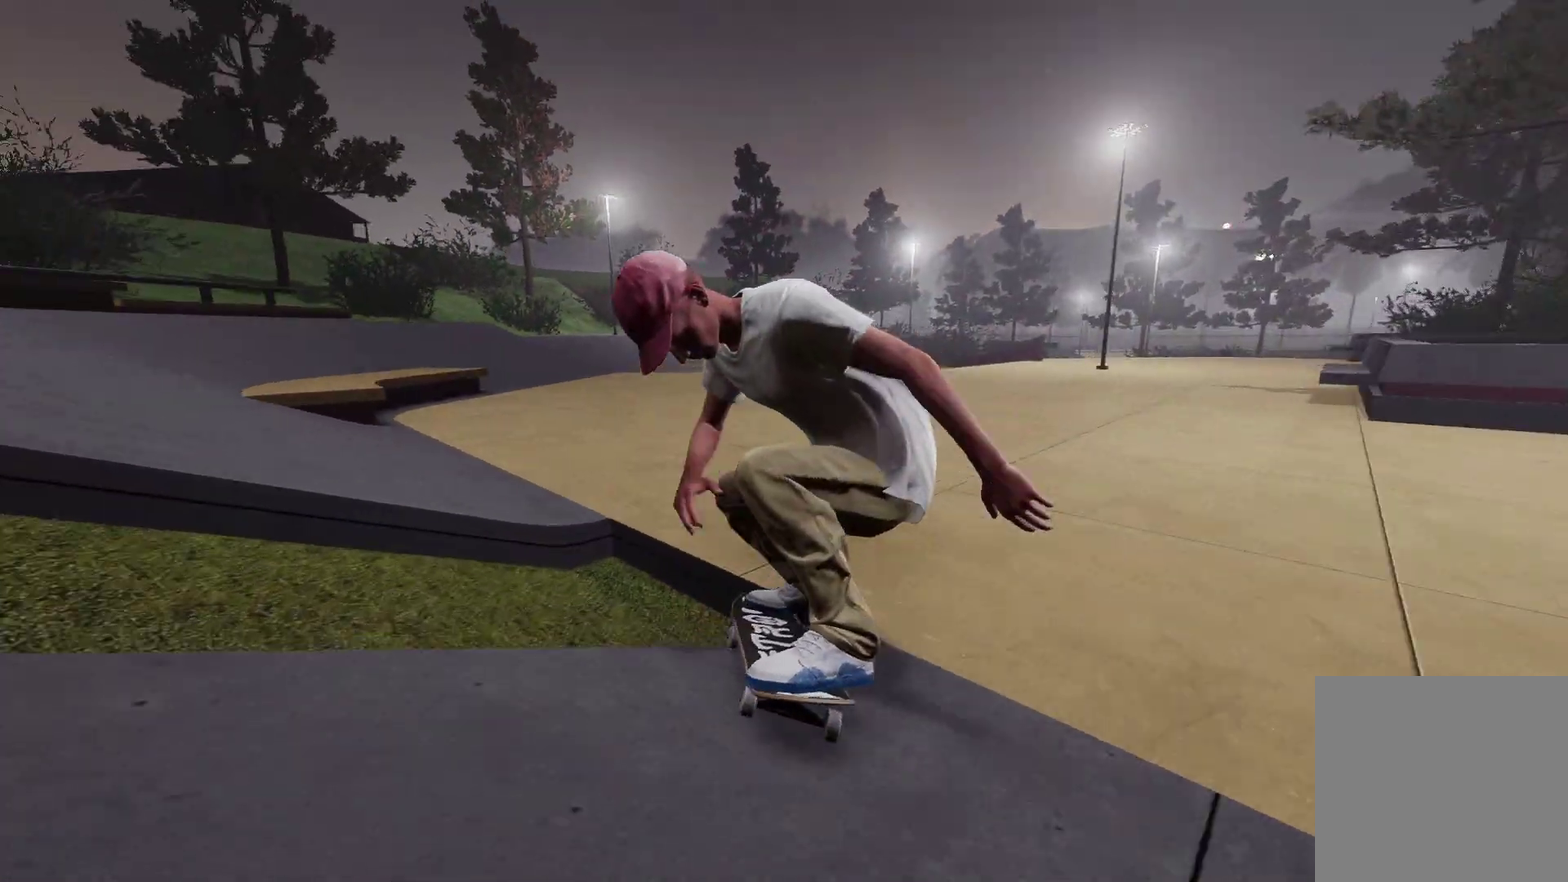
{"dt_ms": 600, "buttons": ["A"], "left_stick": "center", "right_stick": "center", "events": [[100, "left_stick", "center"], [167, "R2", "up"], [250, "DPAD_UP", "down"], [367, "DPAD_UP", "up"], [567, "A", "down"]]}
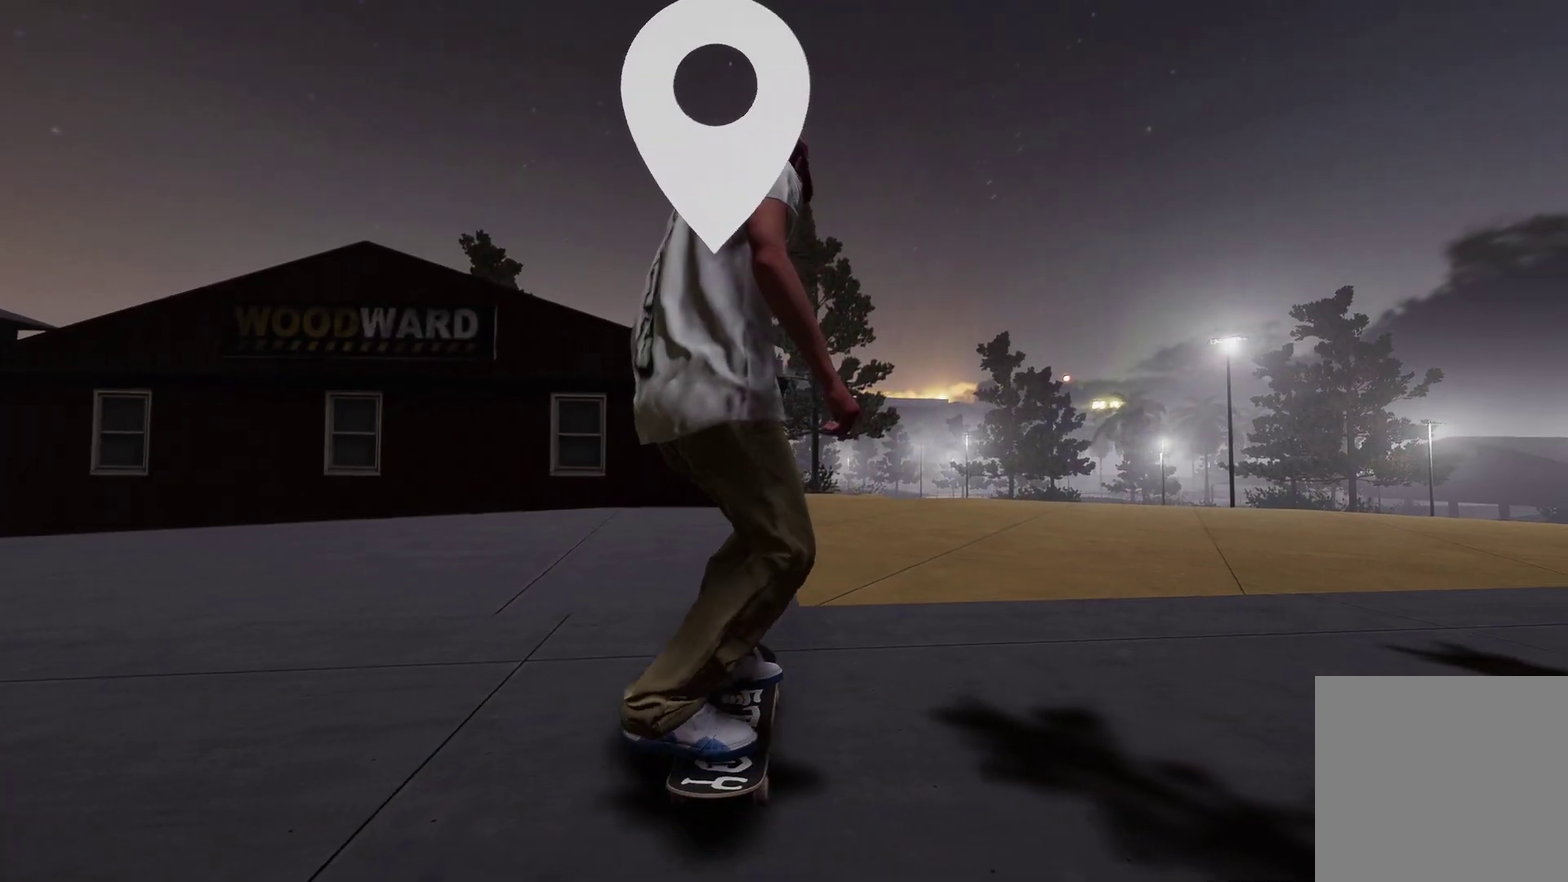
{"dt_ms": 400, "buttons": ["A"], "left_stick": "center", "right_stick": "center", "events": []}
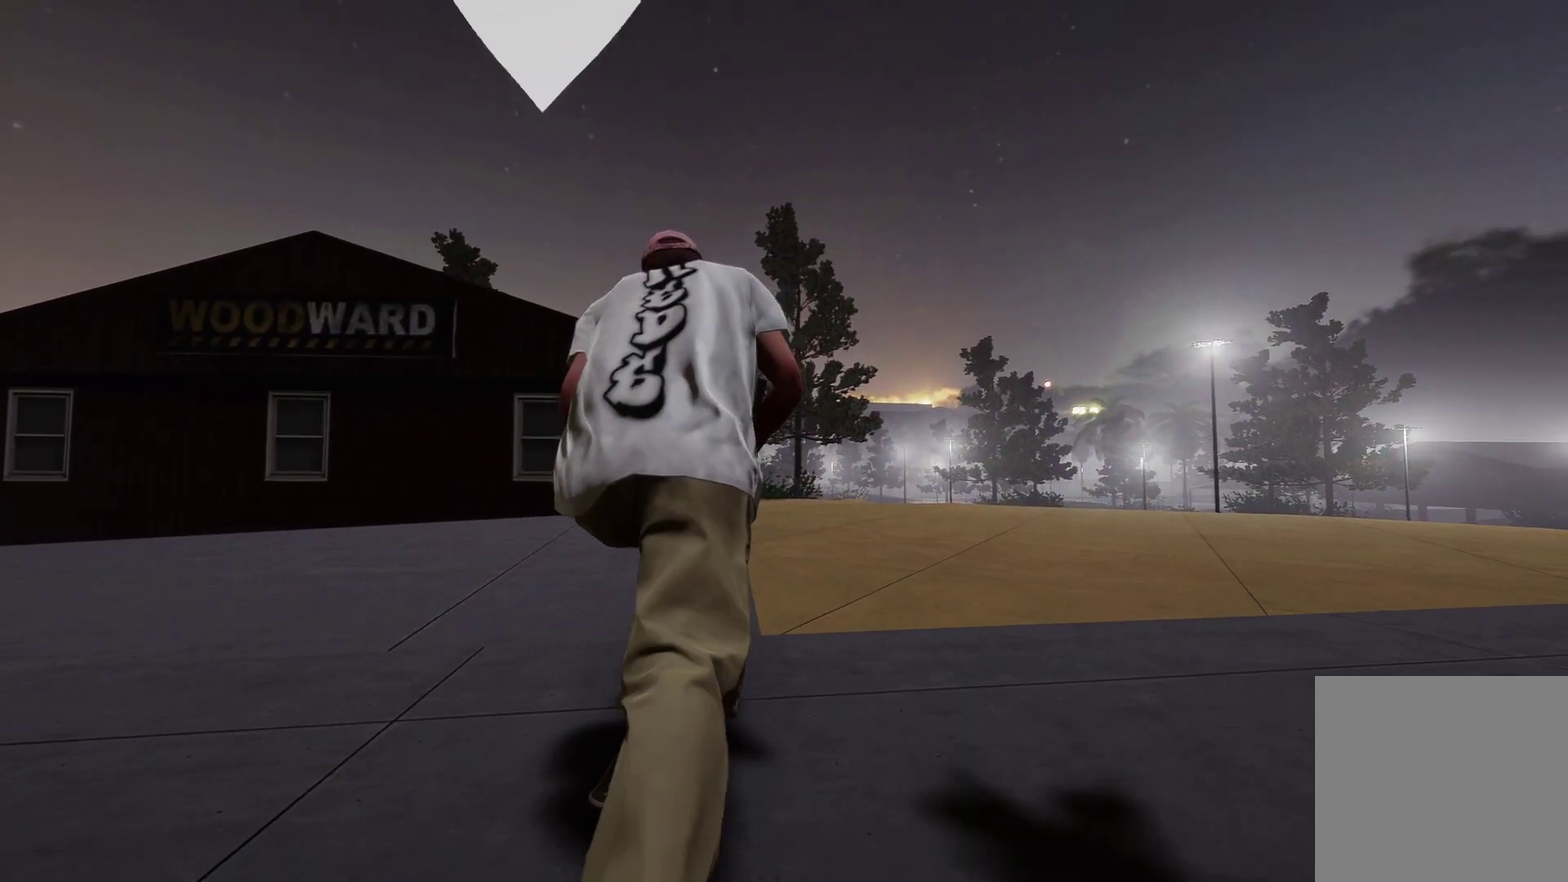
{"dt_ms": 600, "buttons": ["A"], "left_stick": "center", "right_stick": "center", "events": [[300, "L2", "down"], [400, "L2", "up"]]}
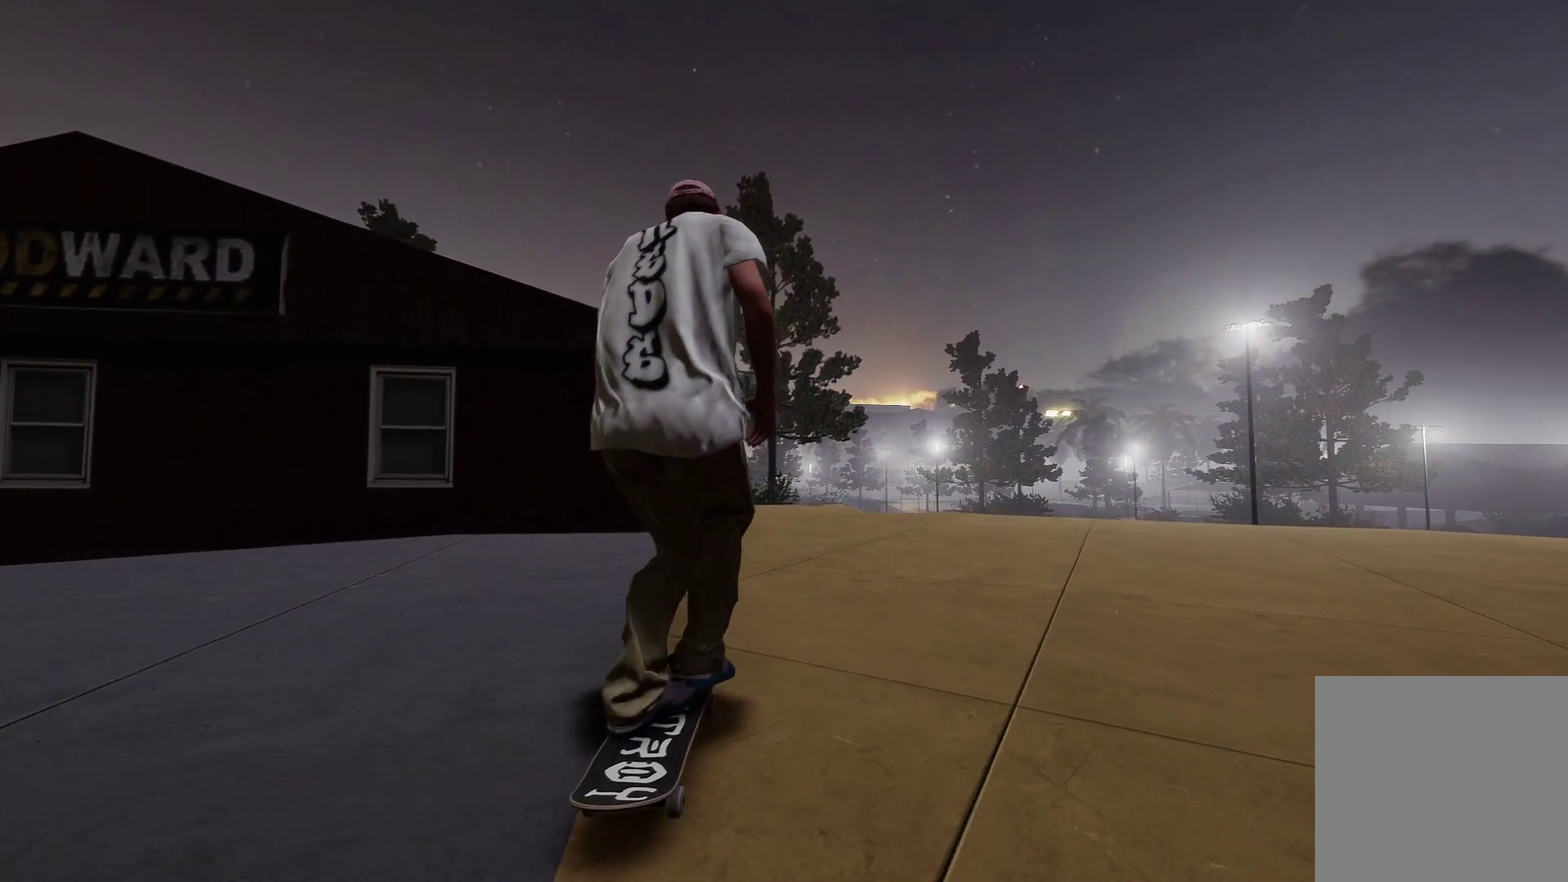
{"dt_ms": 300, "buttons": [], "left_stick": "center", "right_stick": "center", "events": [[100, "R2", "down"], [217, "A", "up"], [217, "R2", "up"]]}
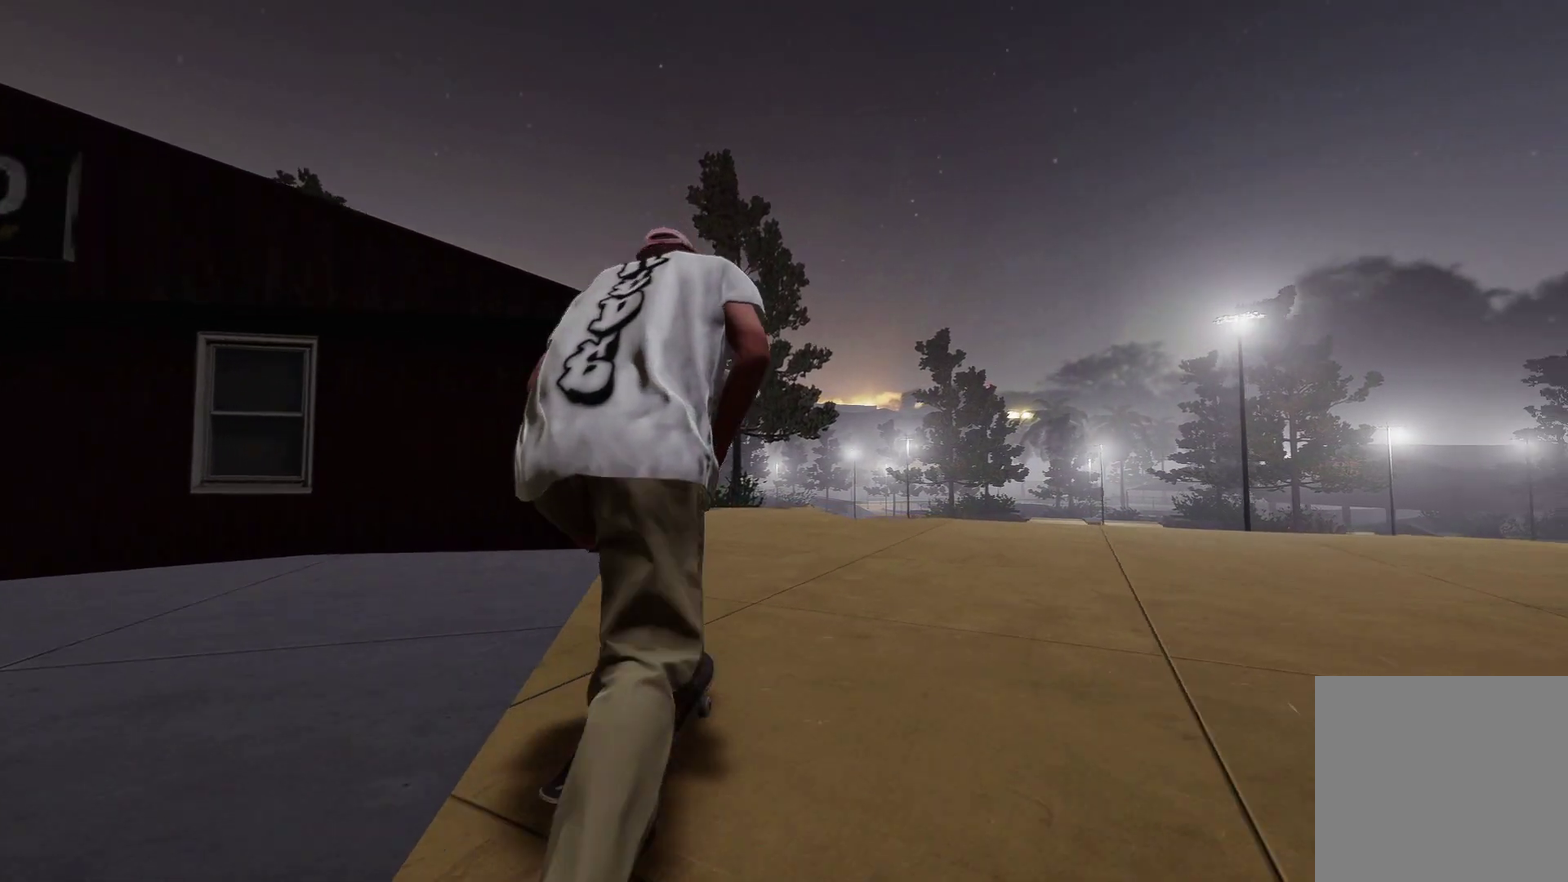
{"dt_ms": 700, "buttons": [], "left_stick": "center", "right_stick": "center", "events": [[117, "L2", "down"], [350, "L2", "up"], [350, "right_stick", "down"], [467, "left_stick", "down-right"], [517, "left_stick", "center"], [517, "right_stick", "center"]]}
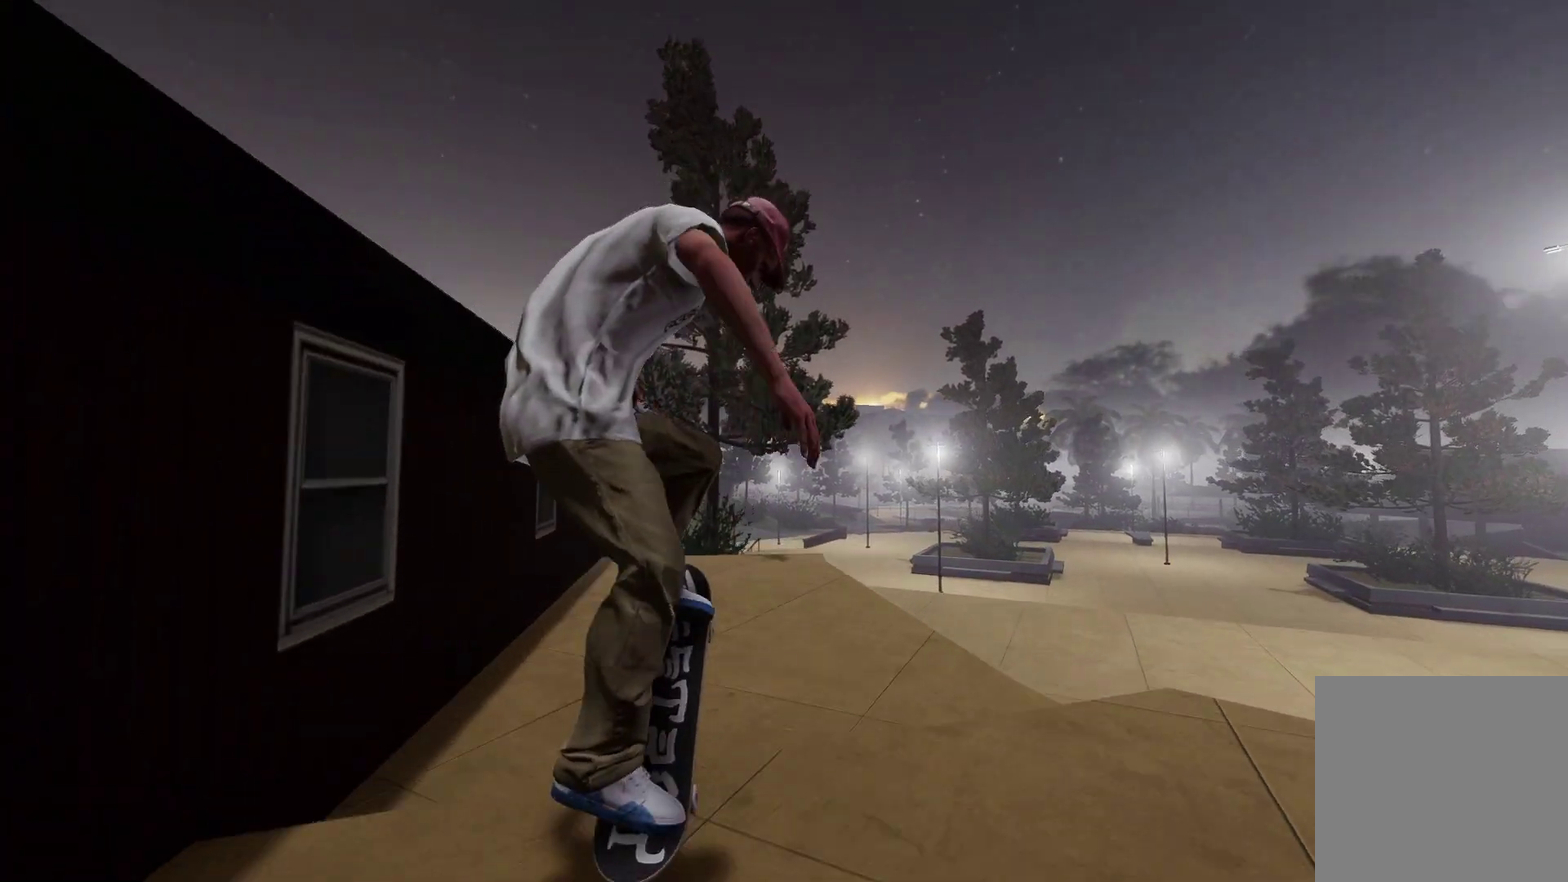
{"dt_ms": 400, "buttons": ["R2"], "left_stick": "center", "right_stick": "center", "events": [[400, "R2", "down"]]}
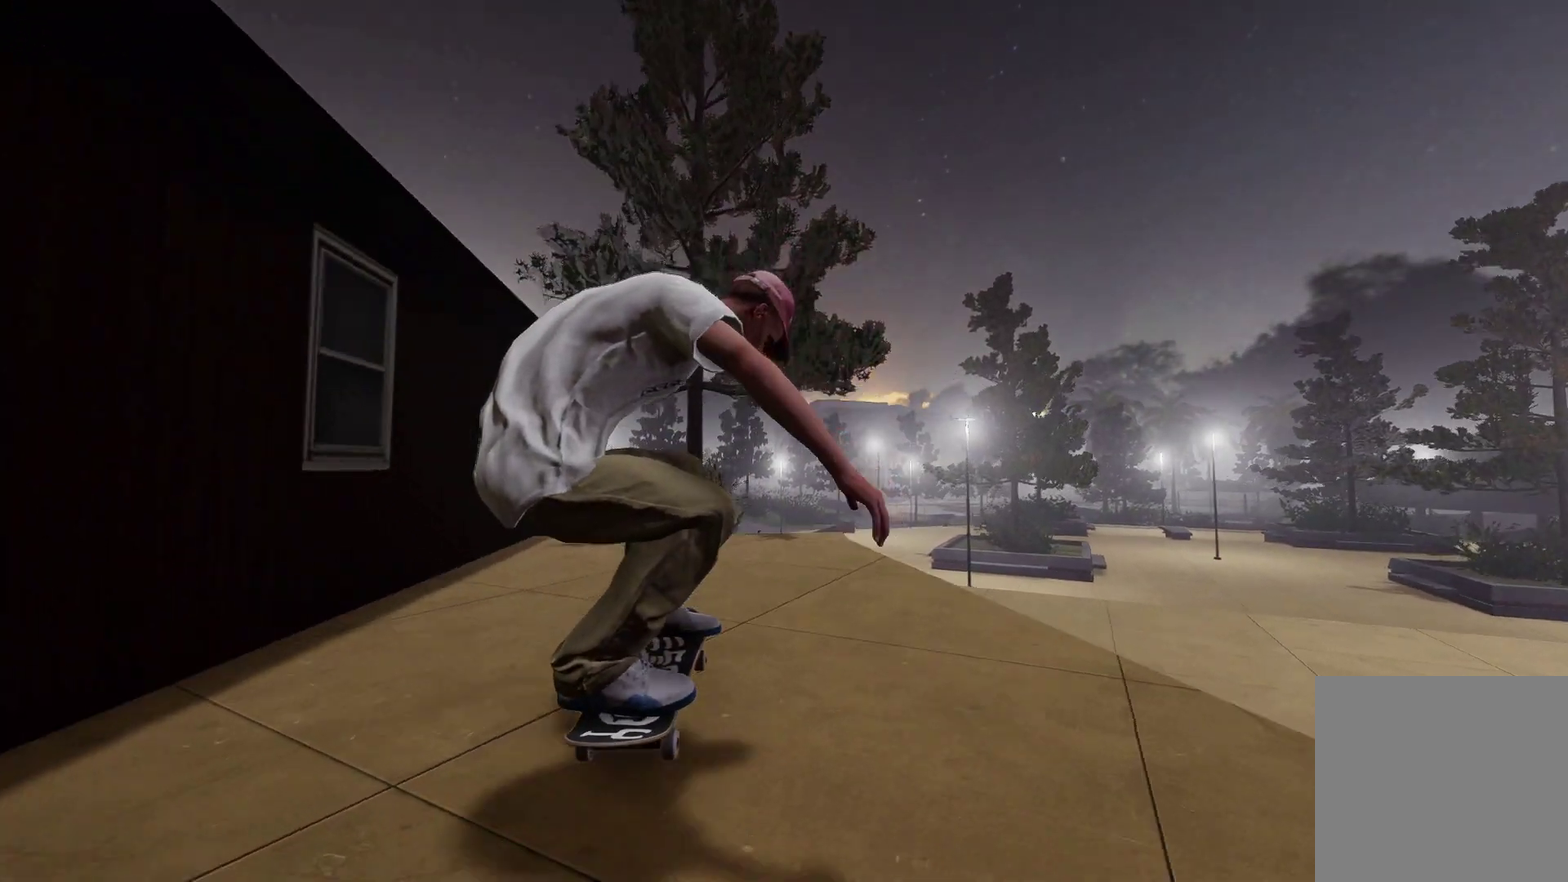
{"dt_ms": 700, "buttons": ["R2"], "left_stick": "down", "right_stick": "down", "events": [[167, "R2", "up"], [267, "R2", "down"], [500, "R2", "up"], [550, "right_stick", "down"], [600, "left_stick", "down"], [650, "R2", "down"]]}
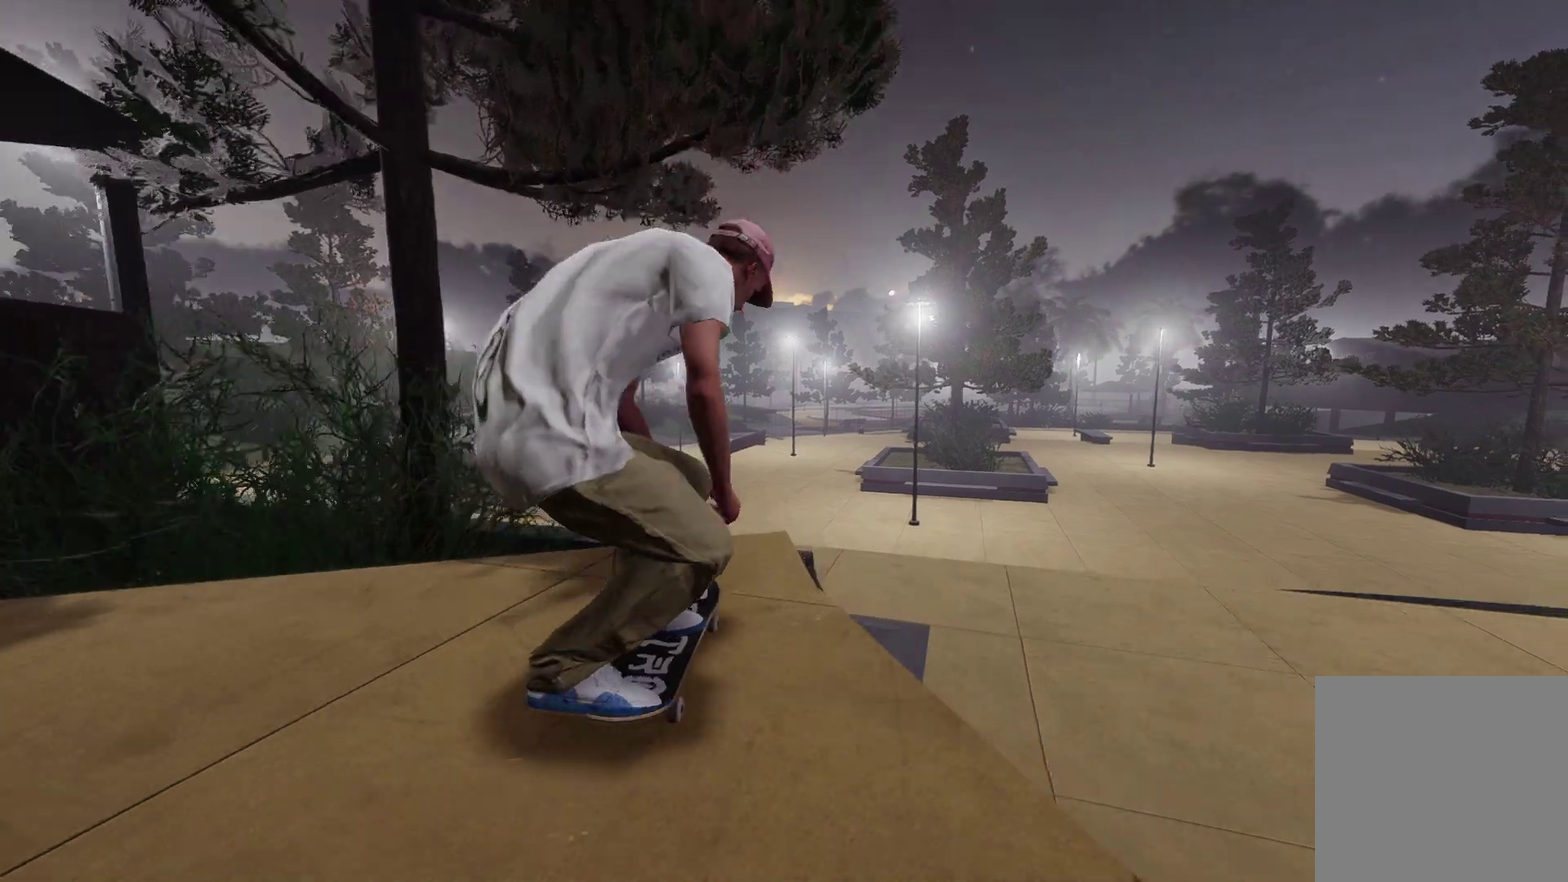
{"dt_ms": 400, "buttons": ["R2"], "left_stick": "center", "right_stick": "center", "events": [[150, "right_stick", "center"], [167, "left_stick", "center"]]}
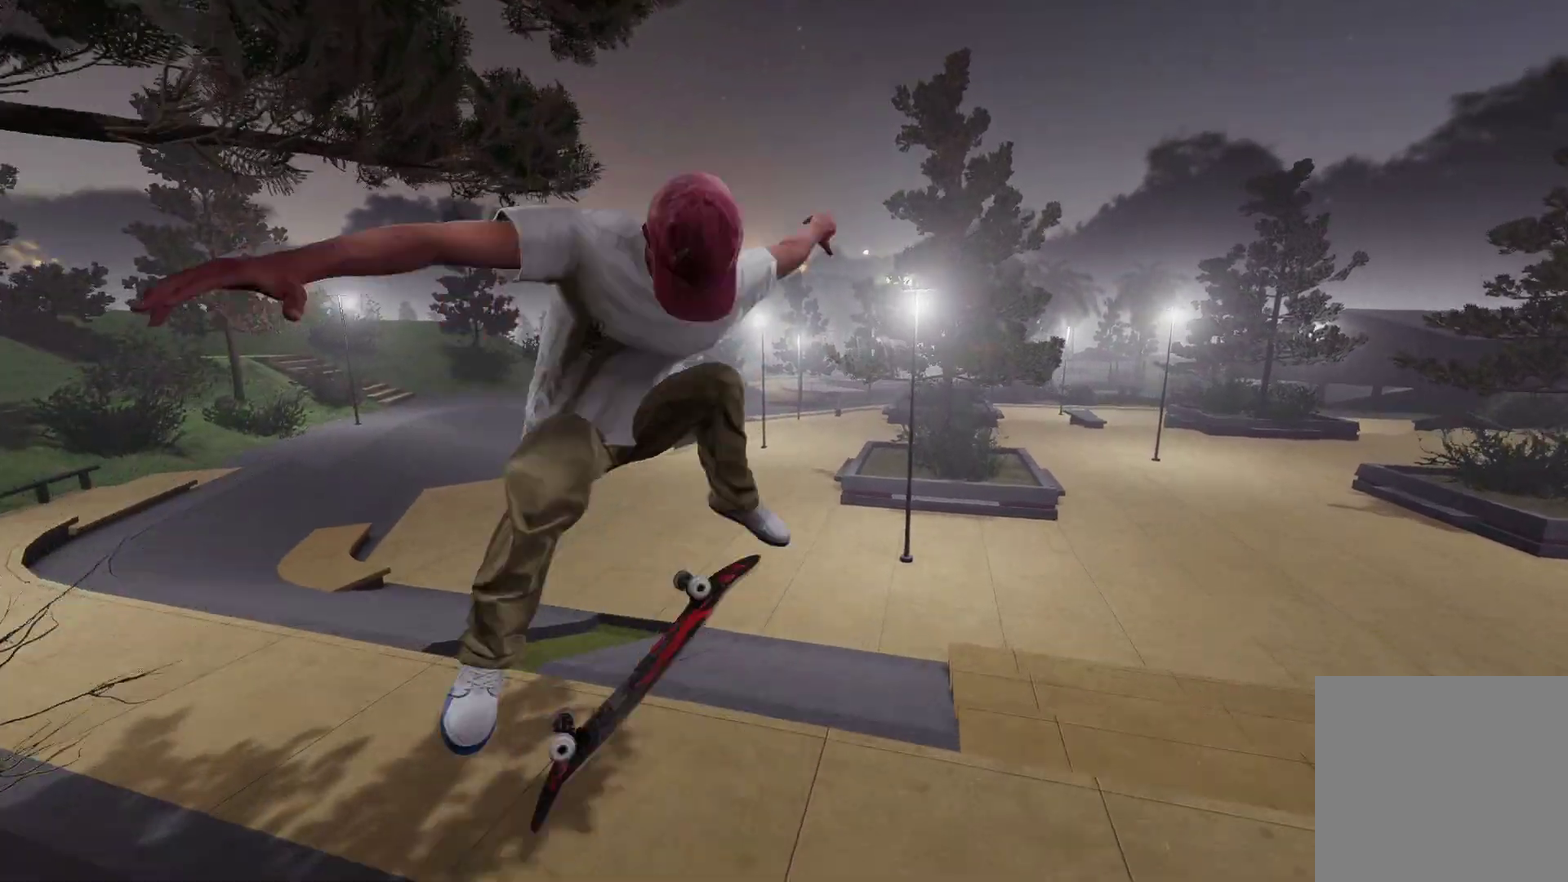
{"dt_ms": 300, "buttons": [], "left_stick": "down-right", "right_stick": "down-left", "events": [[100, "left_stick", "down-right"], [117, "right_stick", "down-left"], [250, "right_stick", "down"], [300, "R2", "up"], [300, "right_stick", "down-left"]]}
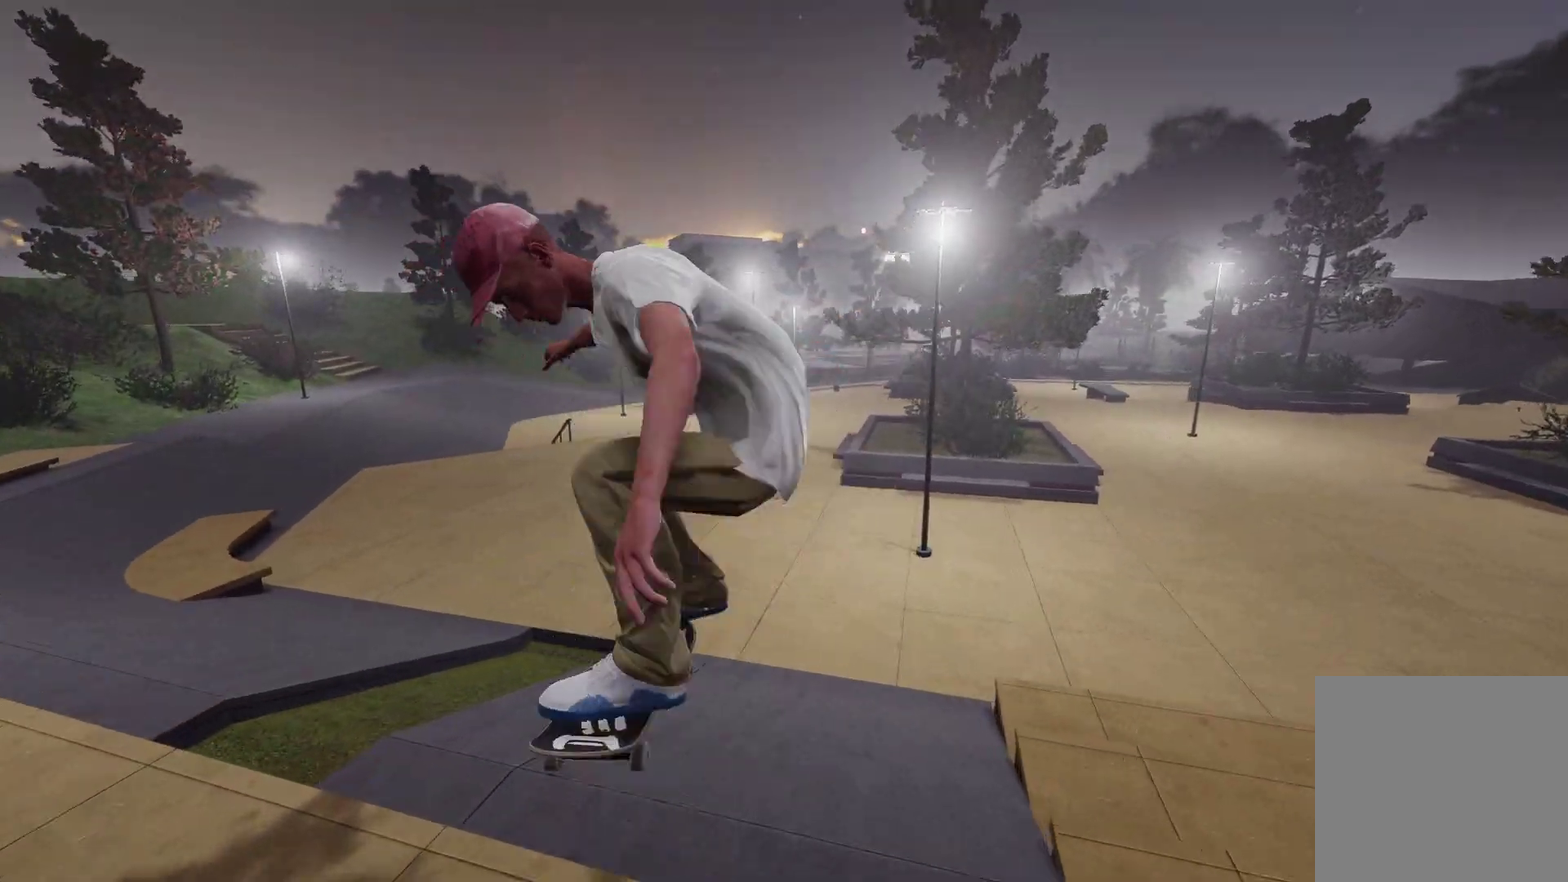
{"dt_ms": 900, "buttons": ["L2"], "left_stick": "center", "right_stick": "center", "events": [[17, "left_stick", "down"], [67, "right_stick", "center"], [100, "R2", "down"], [100, "left_stick", "center"], [150, "R2", "up"], [450, "L2", "down"], [600, "L2", "up"], [850, "L2", "down"]]}
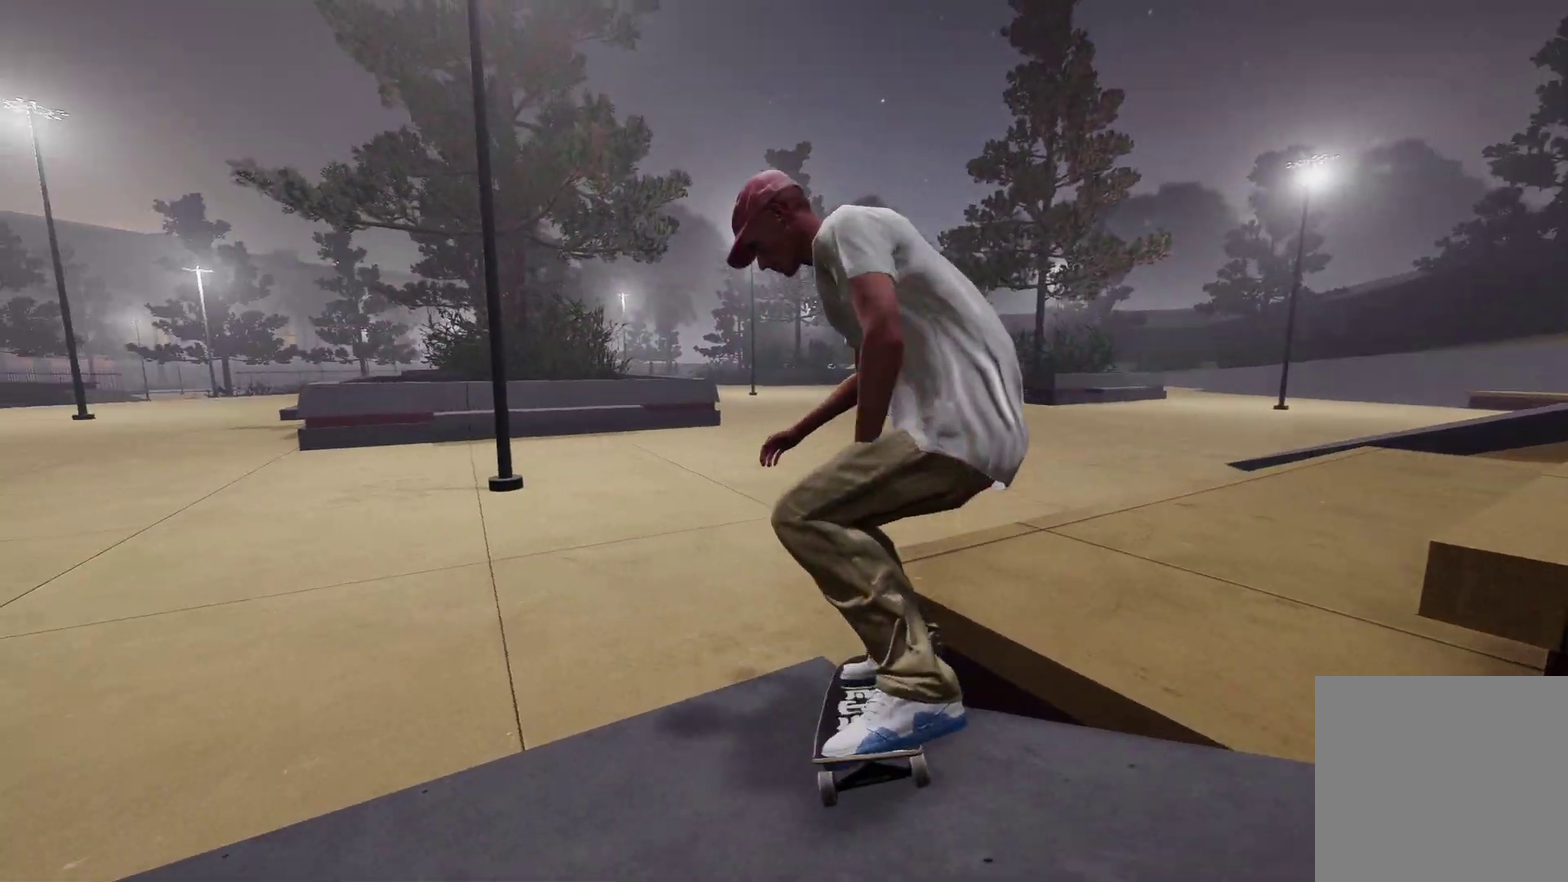
{"dt_ms": 300, "buttons": ["A"], "left_stick": "center", "right_stick": "center", "events": [[67, "L2", "up"], [167, "DPAD_UP", "down"], [250, "A", "down"], [300, "DPAD_UP", "up"]]}
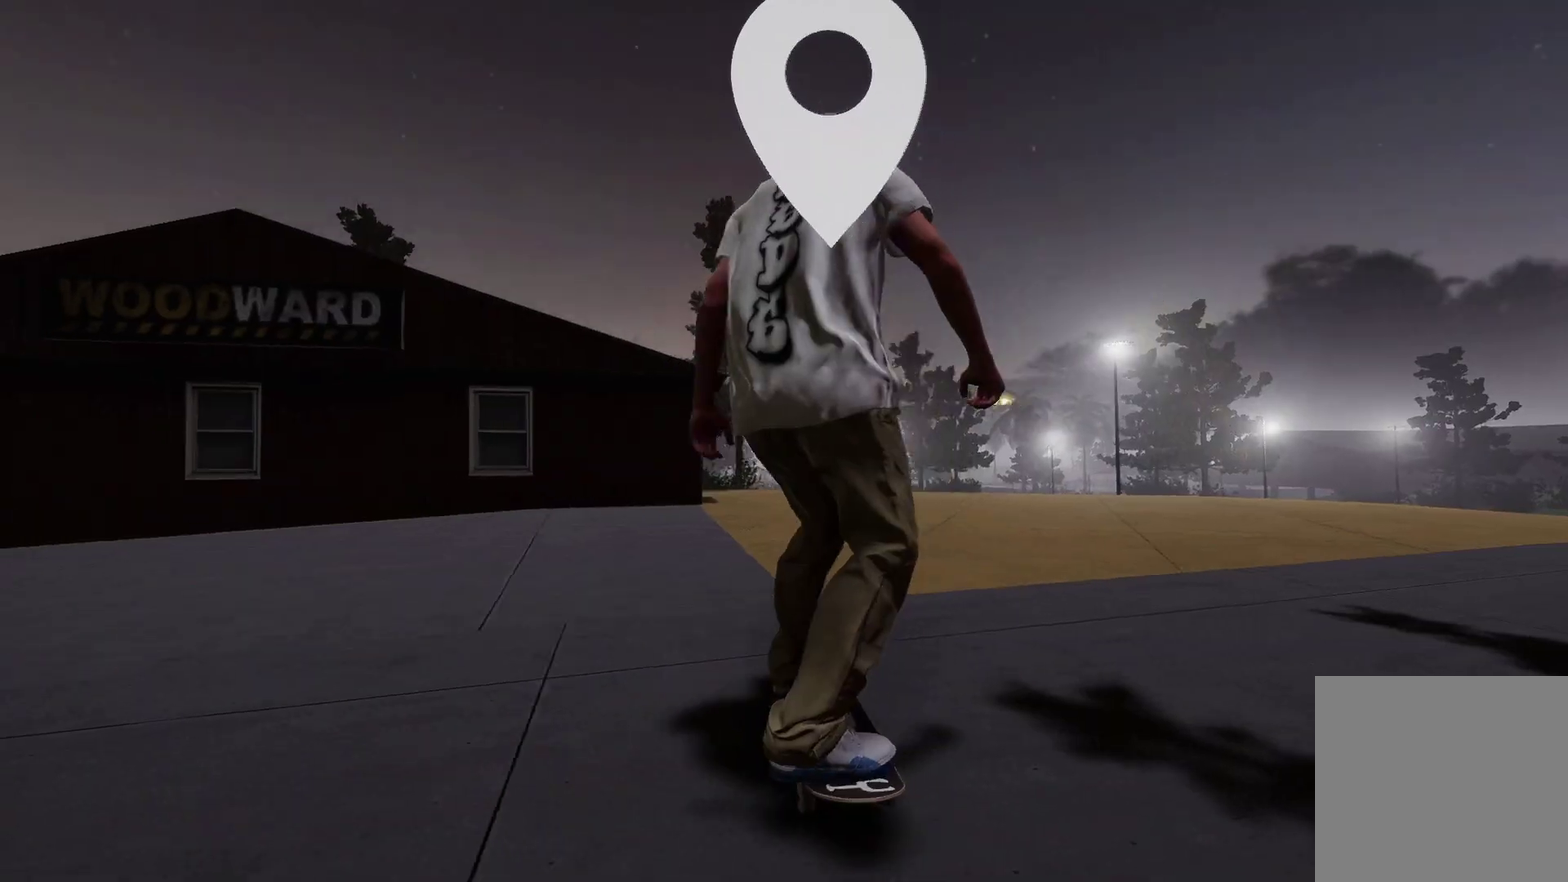
{"dt_ms": 600, "buttons": ["A"], "left_stick": "center", "right_stick": "center", "events": []}
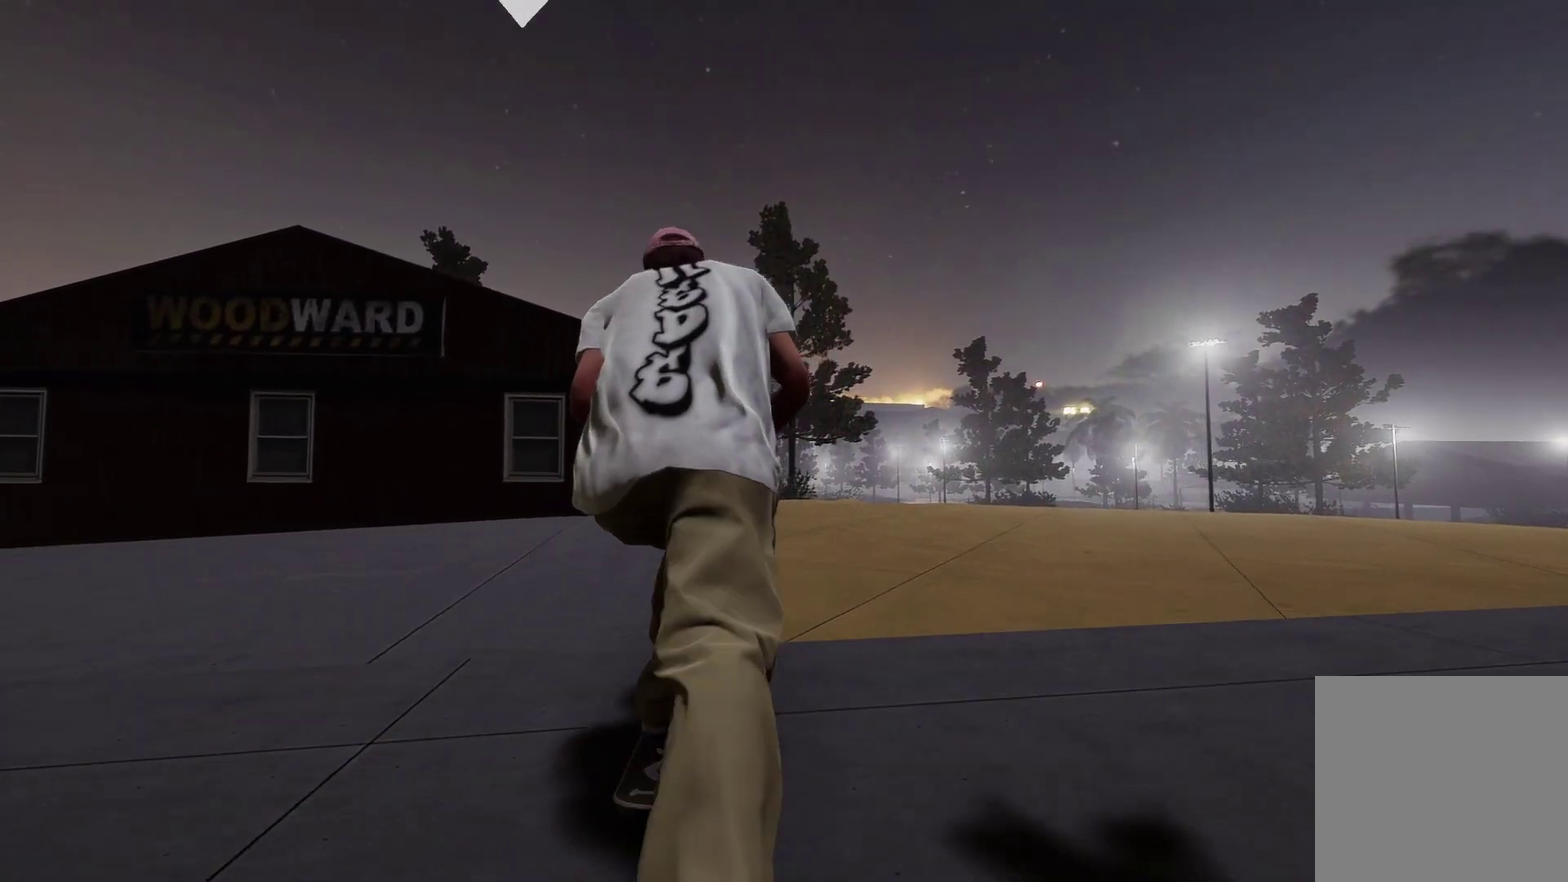
{"dt_ms": 400, "buttons": ["A"], "left_stick": "center", "right_stick": "center", "events": [[150, "A", "up"], [250, "A", "down"]]}
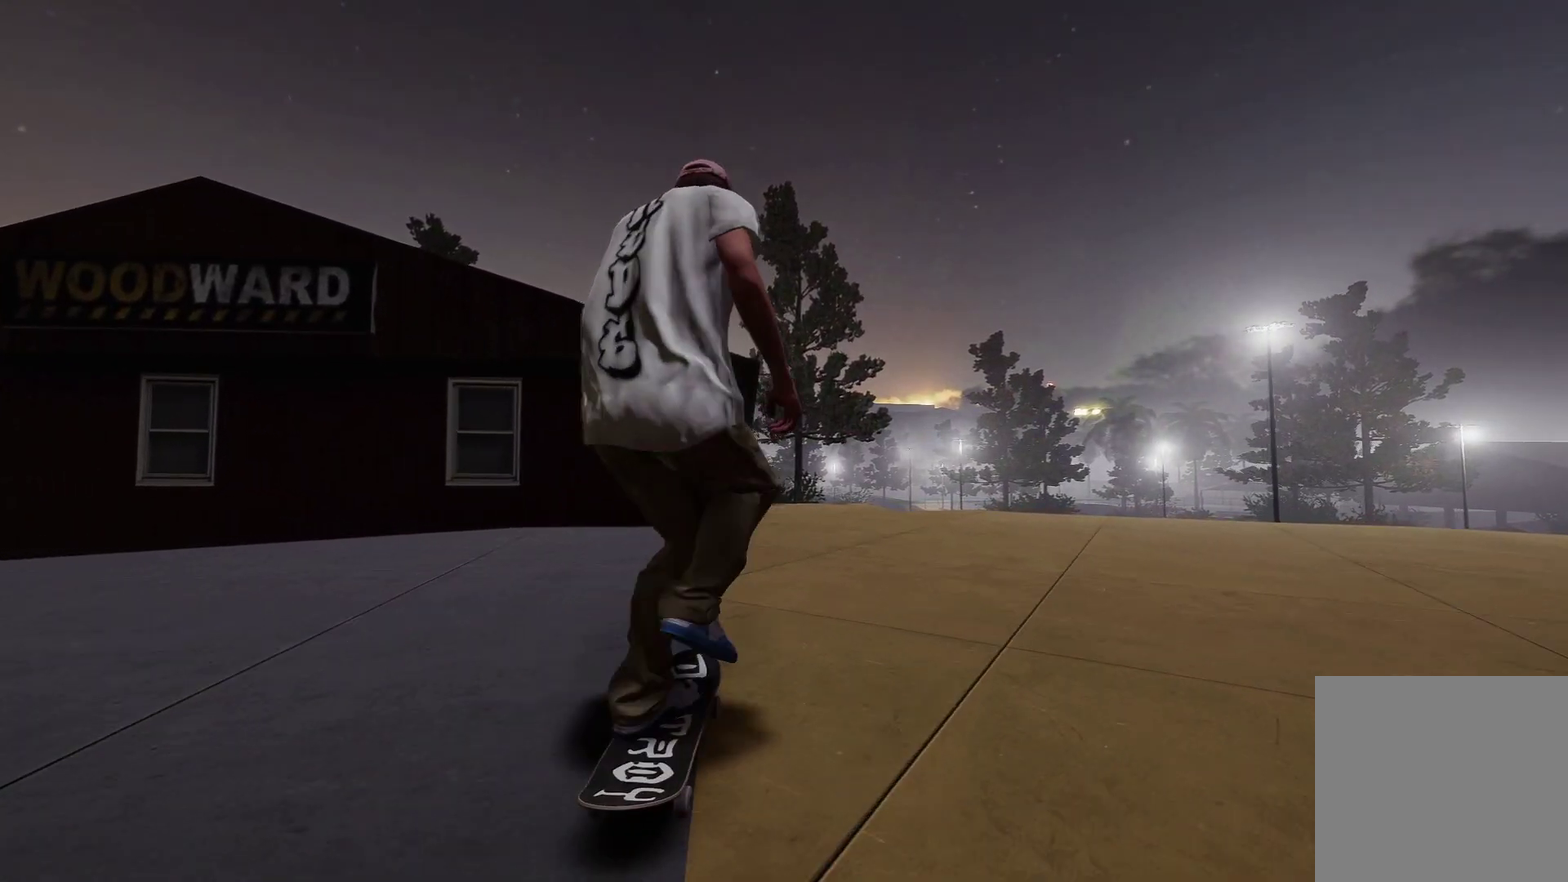
{"dt_ms": 600, "buttons": [], "left_stick": "center", "right_stick": "center", "events": [[67, "R2", "down"], [217, "A", "up"], [250, "R2", "up"], [450, "R2", "down"], [567, "R2", "up"]]}
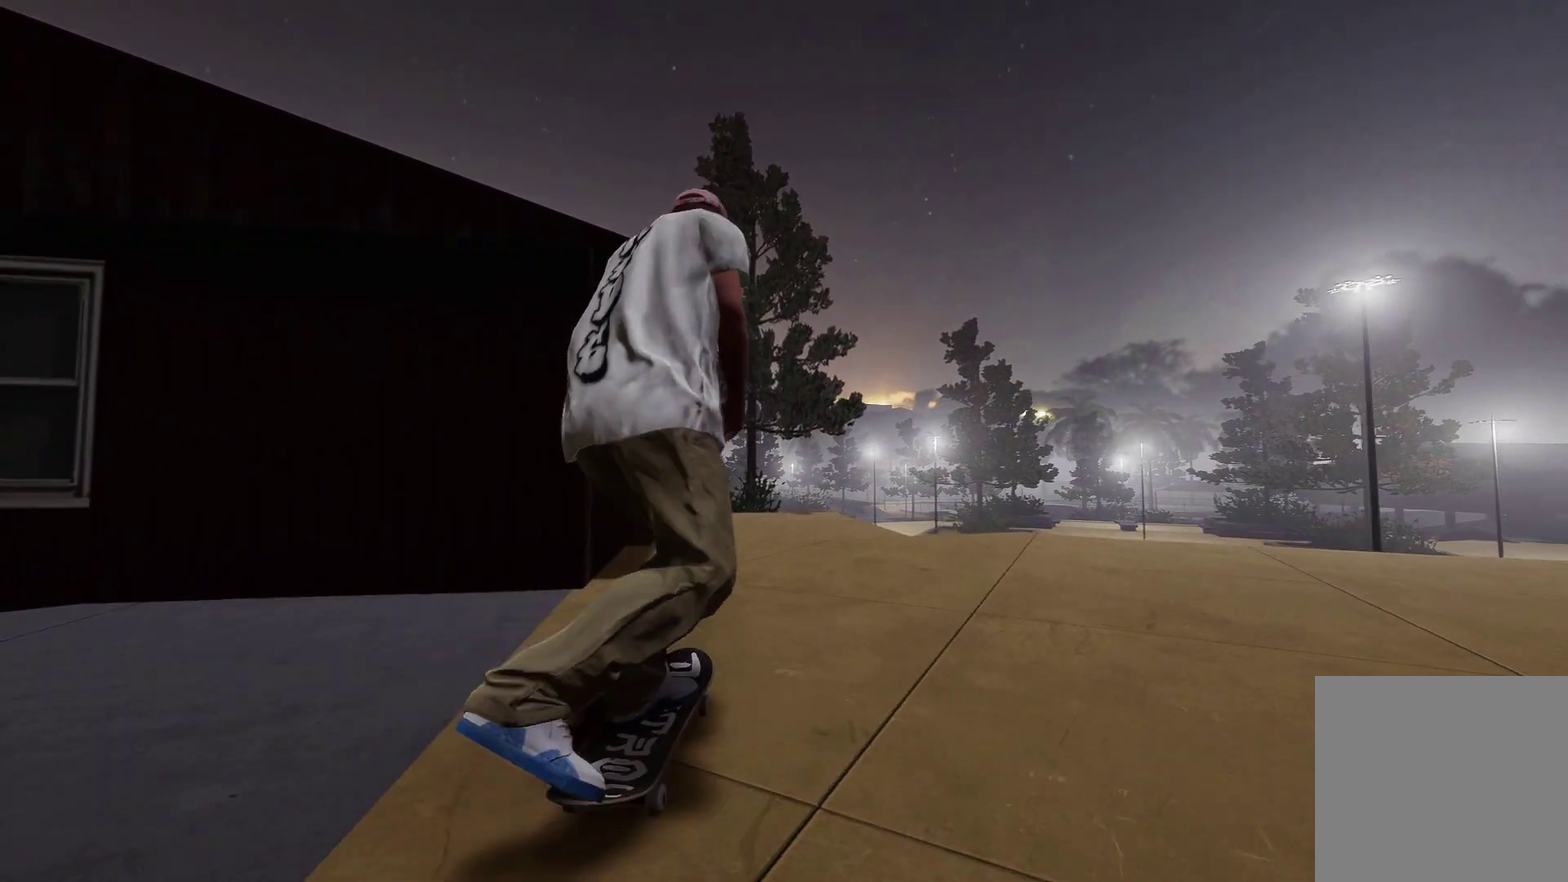
{"dt_ms": 400, "buttons": [], "left_stick": "center", "right_stick": "center", "events": [[50, "right_stick", "down"], [67, "left_stick", "down"], [200, "right_stick", "center"], [250, "left_stick", "center"]]}
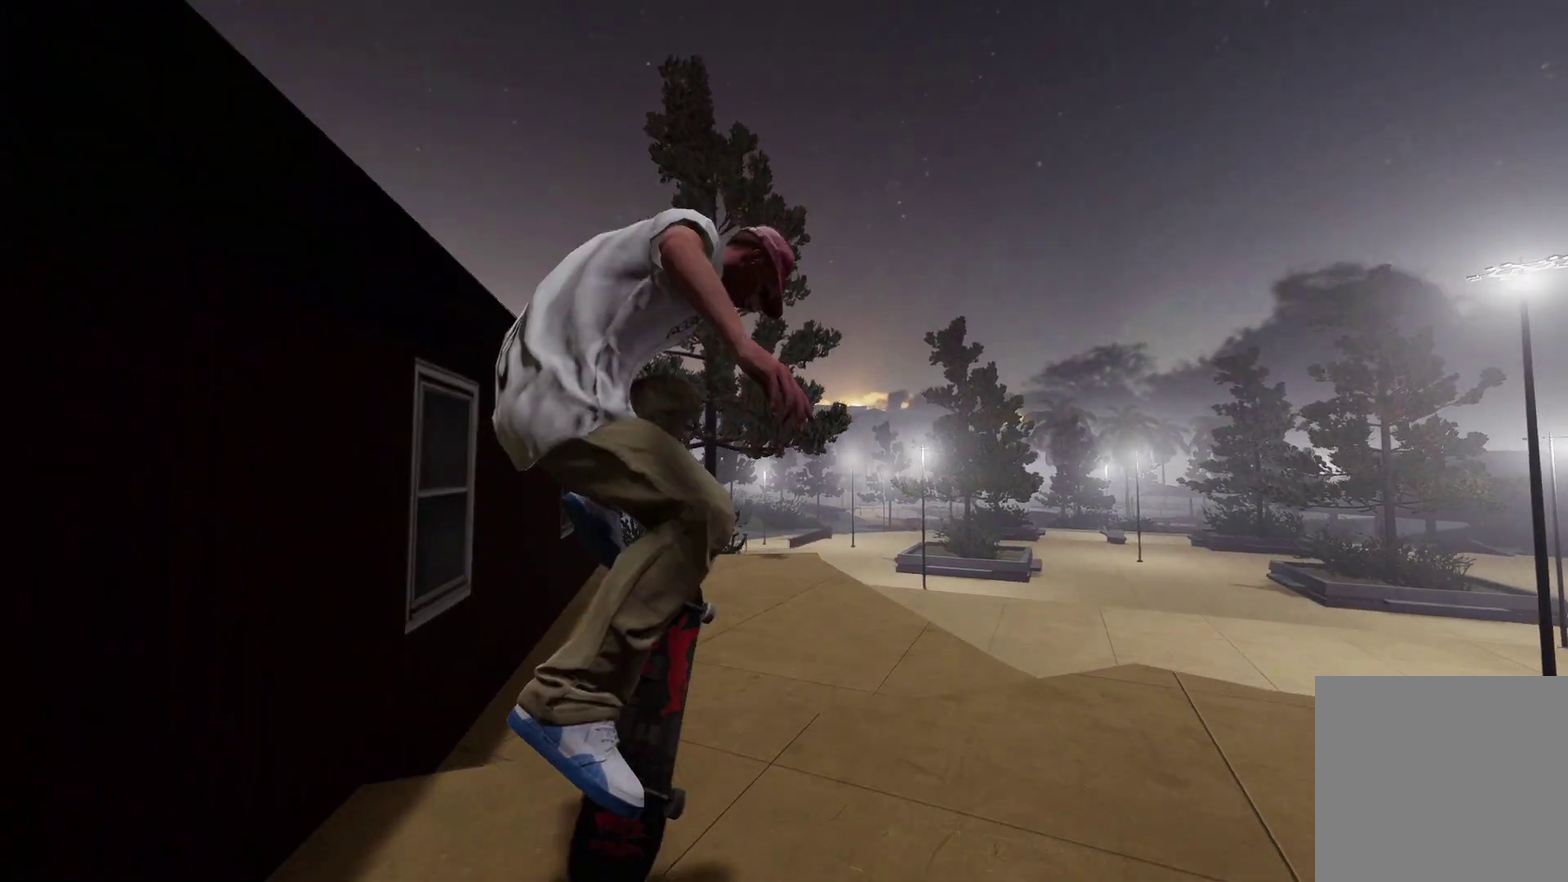
{"dt_ms": 500, "buttons": [], "left_stick": "center", "right_stick": "center", "events": [[300, "right_stick", "down"], [417, "right_stick", "center"]]}
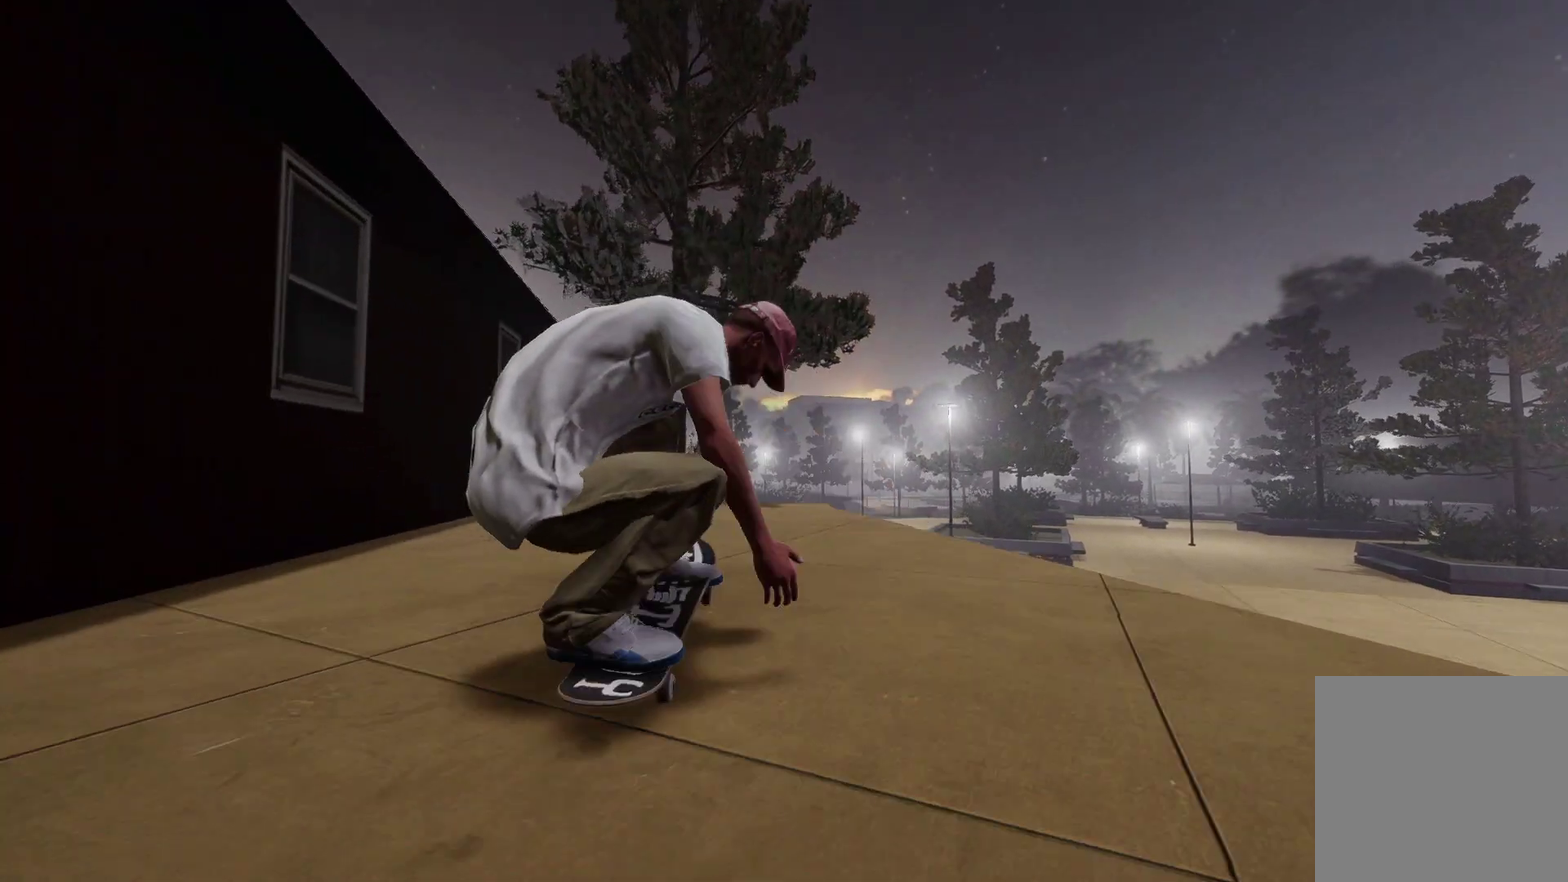
{"dt_ms": 500, "buttons": ["L2"], "left_stick": "center", "right_stick": "center", "events": [[100, "R2", "down"], [267, "R2", "up"], [367, "L2", "down"]]}
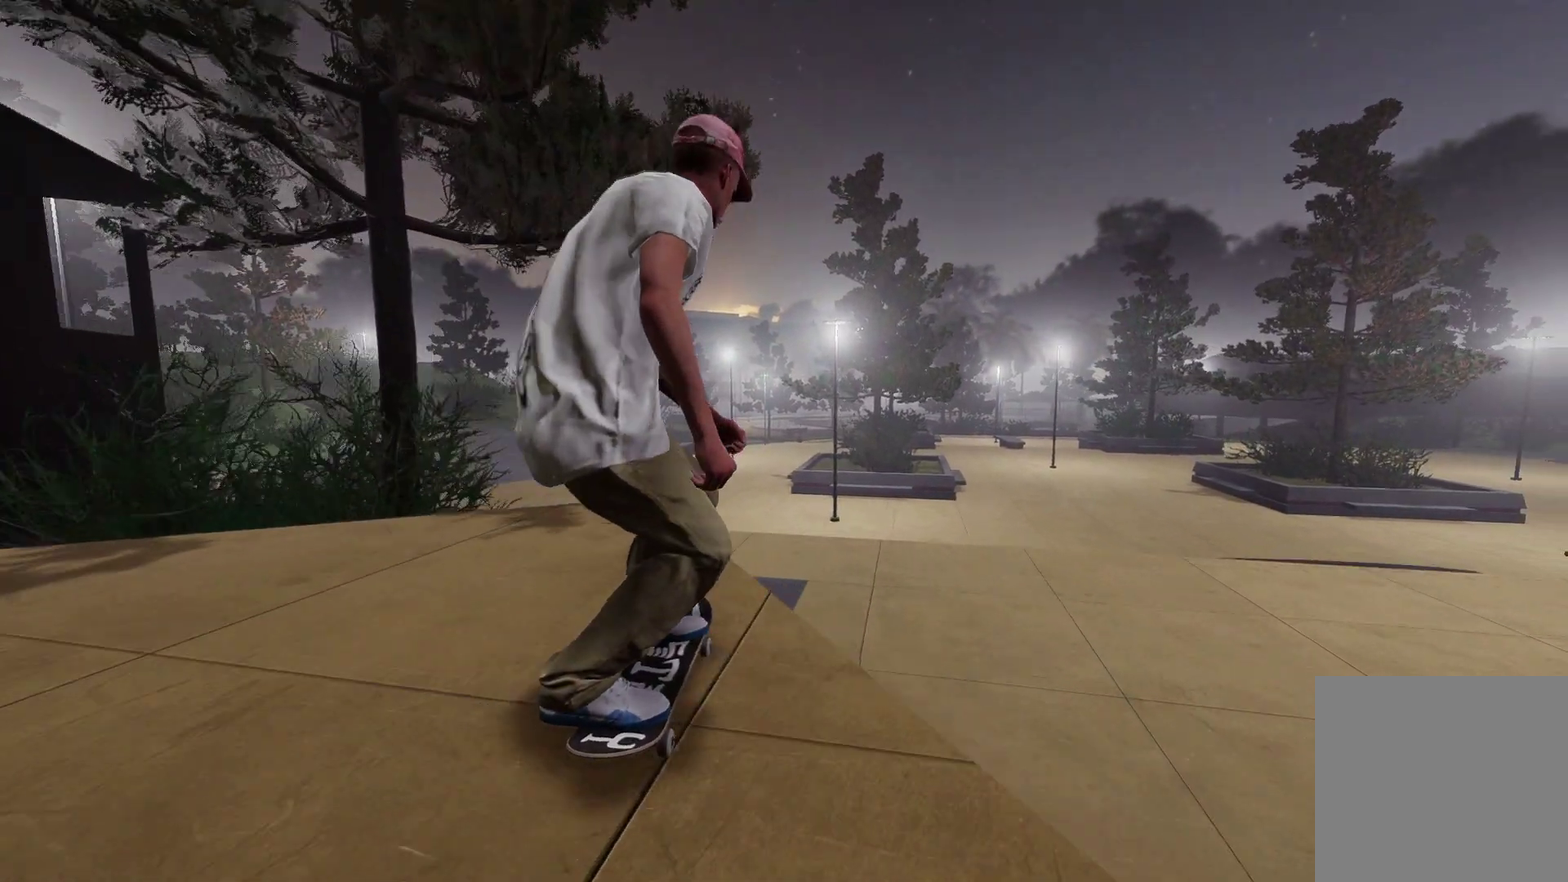
{"dt_ms": 600, "buttons": ["A"], "left_stick": "center", "right_stick": "center", "events": [[150, "L2", "up"], [167, "DPAD_UP", "down"], [250, "A", "down"], [300, "DPAD_UP", "up"]]}
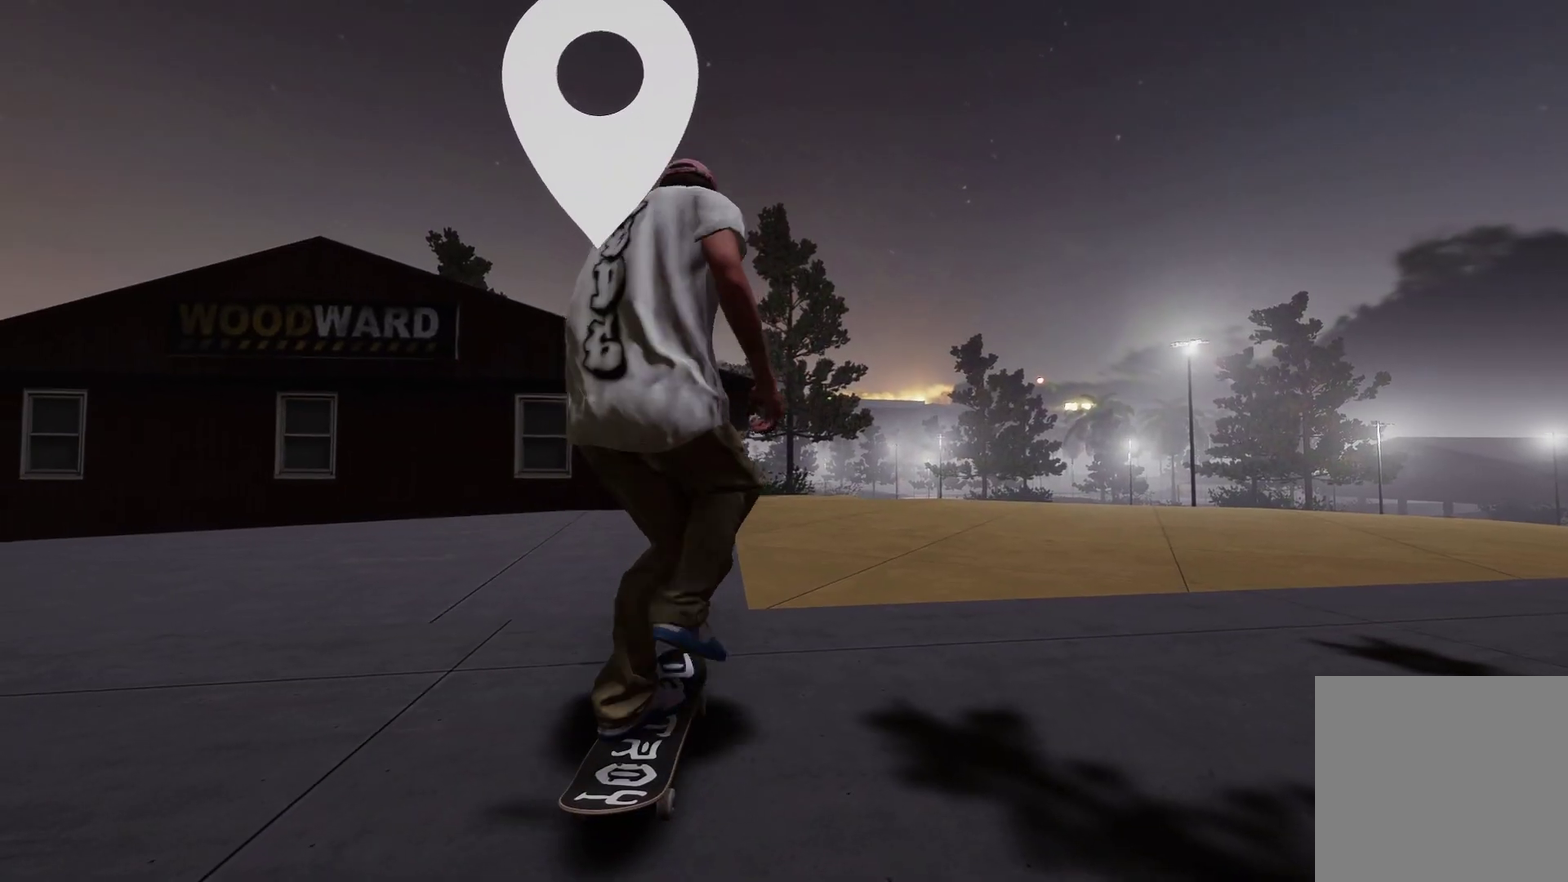
{"dt_ms": 400, "buttons": [], "left_stick": "center", "right_stick": "center", "events": [[200, "A", "up"]]}
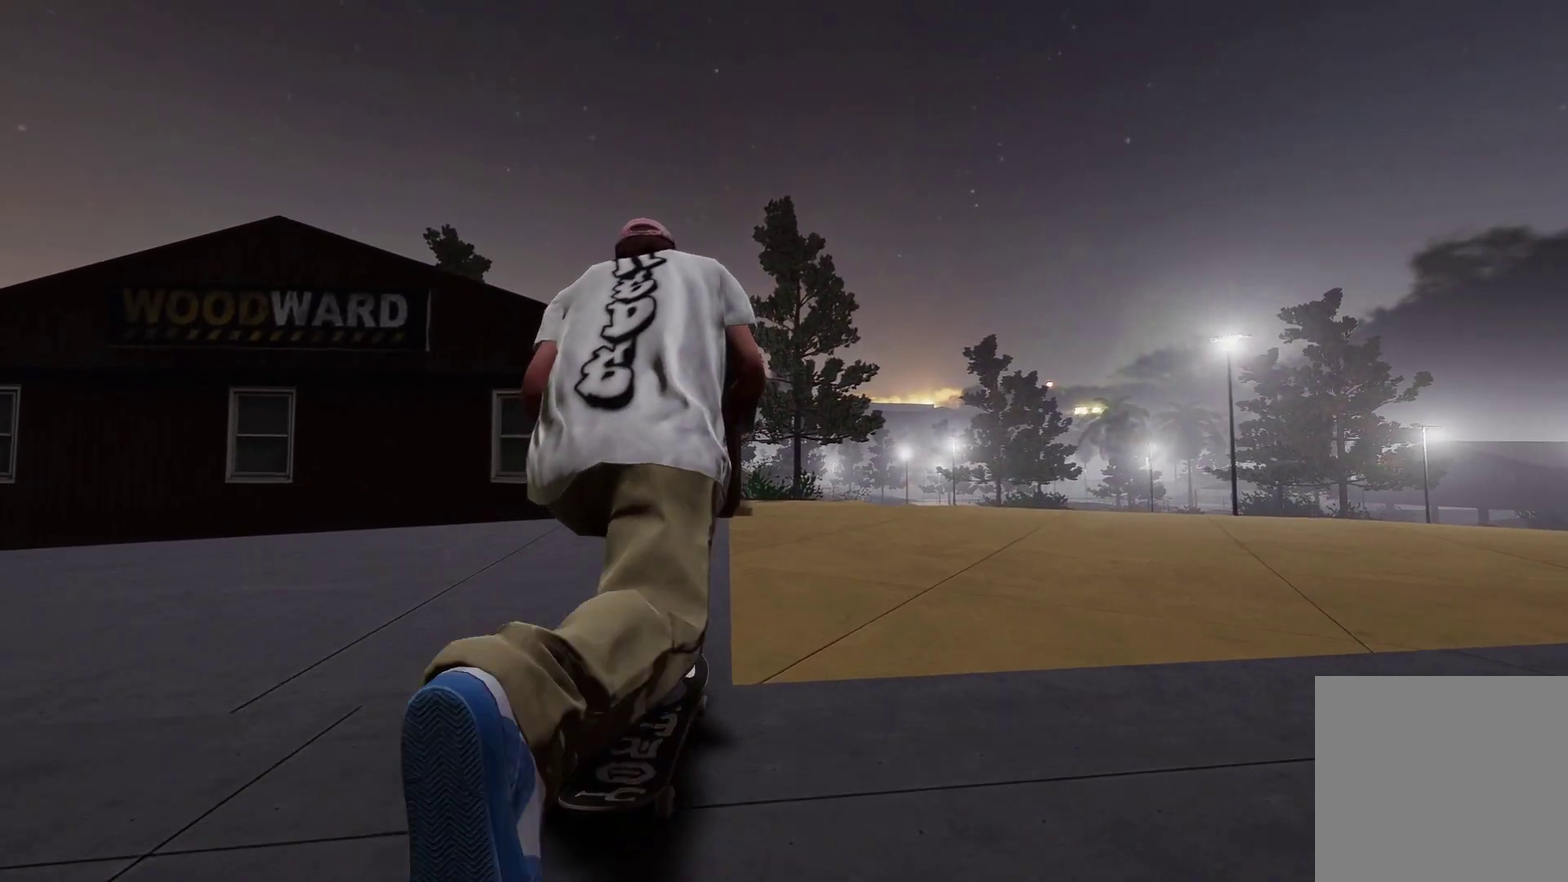
{"dt_ms": 500, "buttons": ["R2"], "left_stick": "center", "right_stick": "center", "events": [[17, "A", "down"], [300, "A", "up"], [450, "R2", "down"]]}
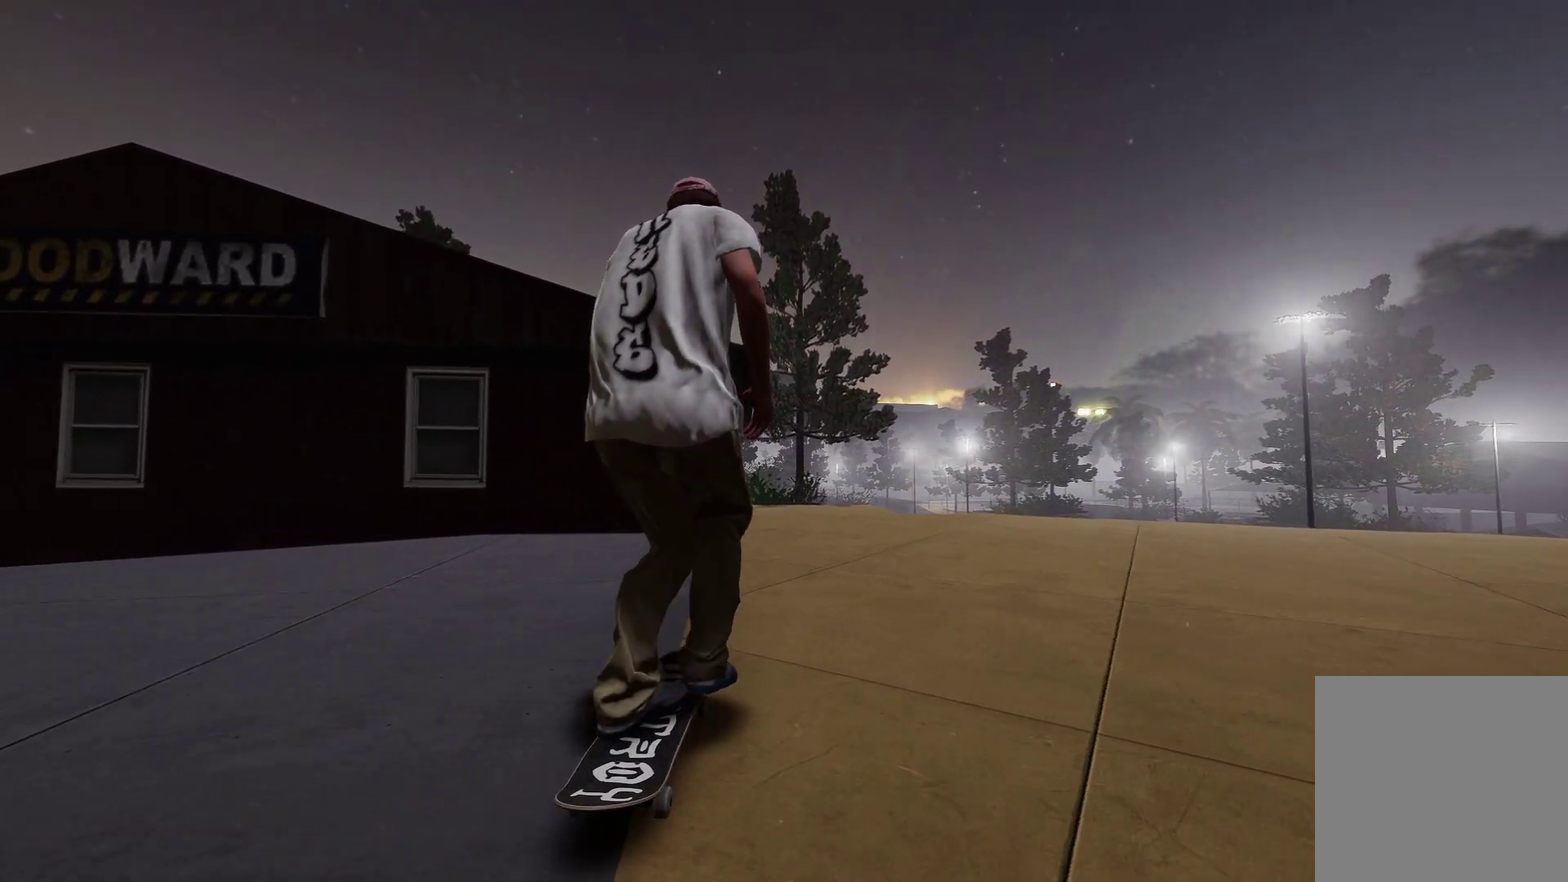
{"dt_ms": 500, "buttons": [], "left_stick": "center", "right_stick": "center", "events": [[67, "R2", "up"], [300, "R2", "down"], [450, "R2", "up"]]}
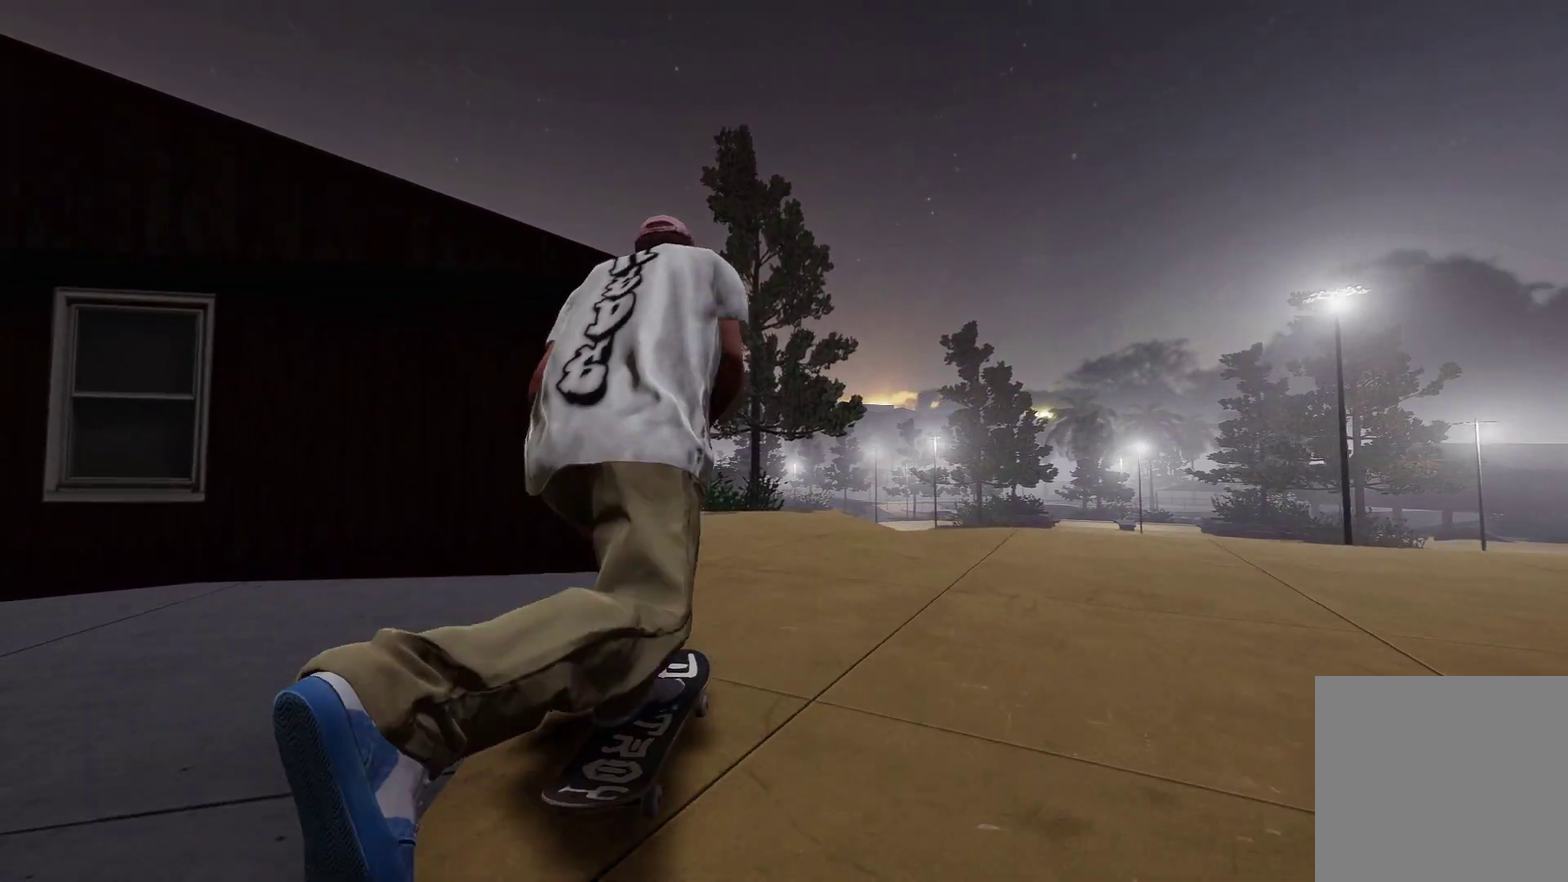
{"dt_ms": 700, "buttons": ["L3", "R3"], "left_stick": "center", "right_stick": "center", "events": [[150, "right_stick", "down"], [200, "left_stick", "down-right"], [350, "left_stick", "up-left"], [400, "left_stick", "center"], [400, "right_stick", "center"], [700, "L3", "down"], [700, "R3", "down"]]}